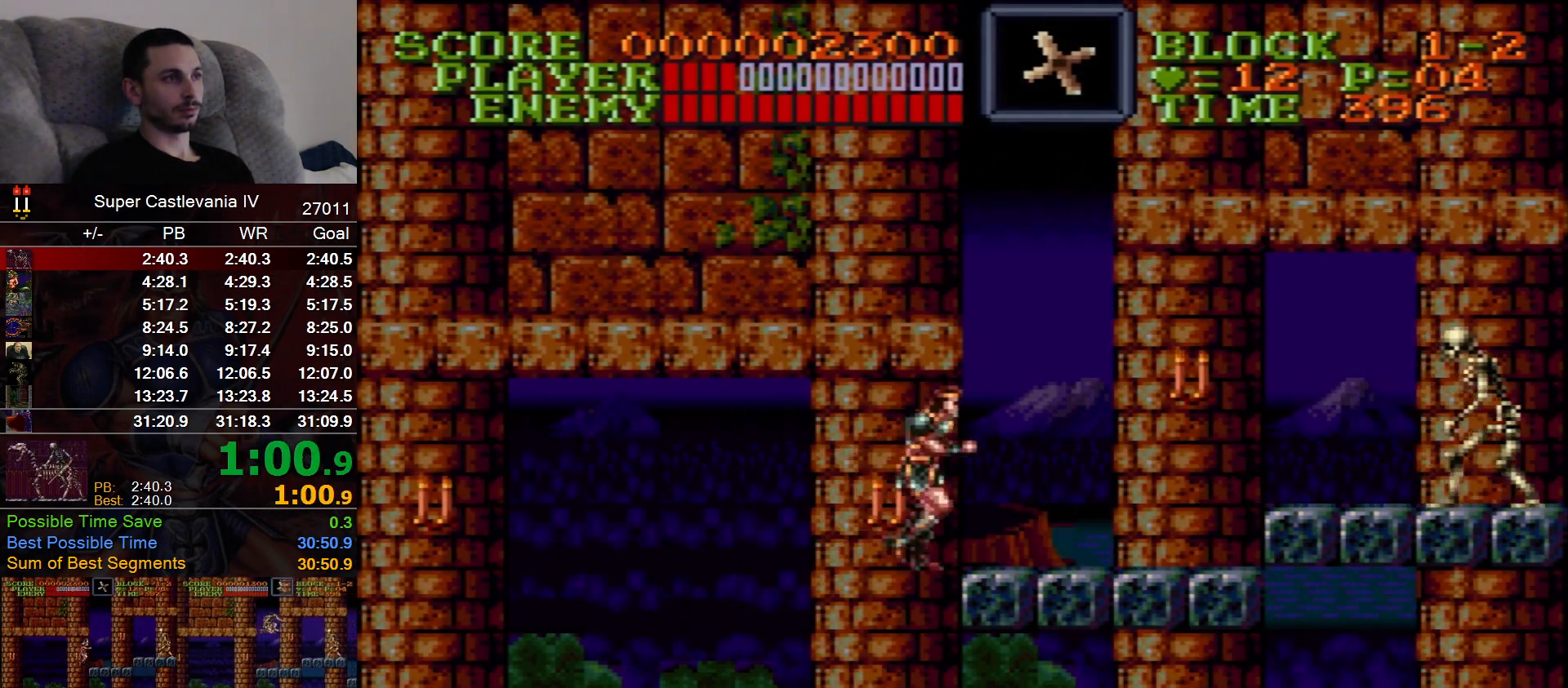
Gameplay with a controller (Nintendo layout); each line is a JSON object with the inputs held at the frame after it (dt_ms = milliseconds from this image to that frame). "events" lists button and stick changes between this image and that frame as [ms after this image, input, new state], when the widget could be followed in between. Not read: DPAD_DOWN L1 L3 R1 R3 Y.
{"dt_ms": 500, "buttons": ["DPAD_RIGHT"], "events": [[33, "B", "down"], [167, "B", "up"]]}
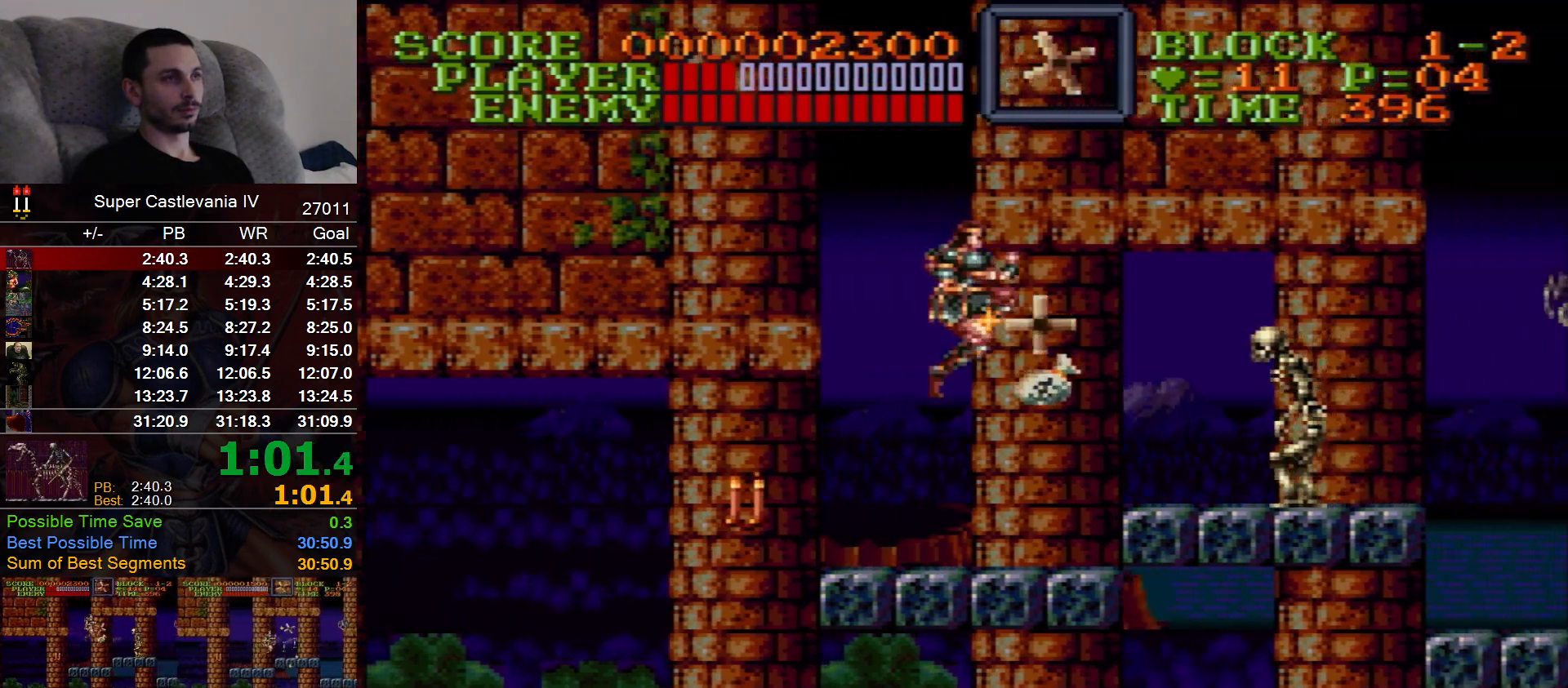
{"dt_ms": 500, "buttons": ["DPAD_RIGHT"], "events": []}
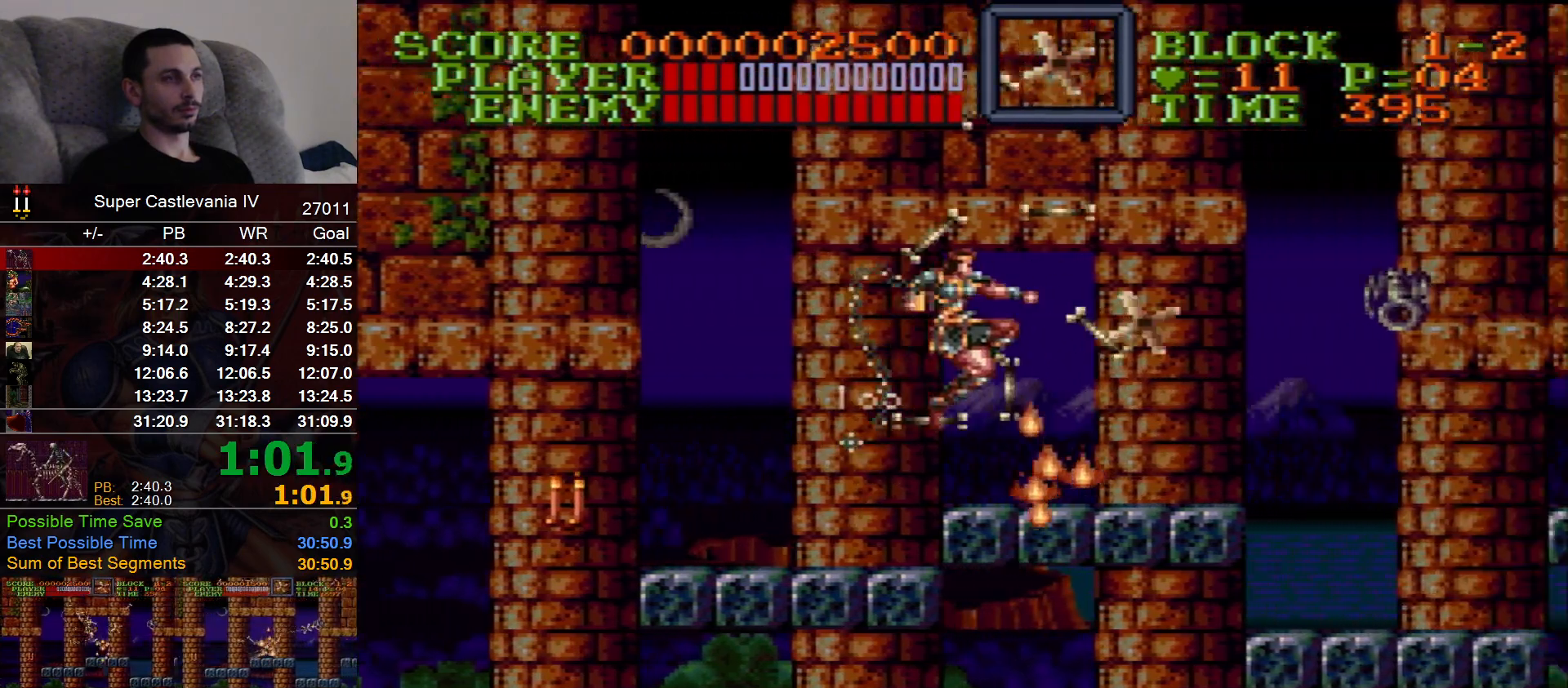
{"dt_ms": 500, "buttons": ["DPAD_RIGHT"]}
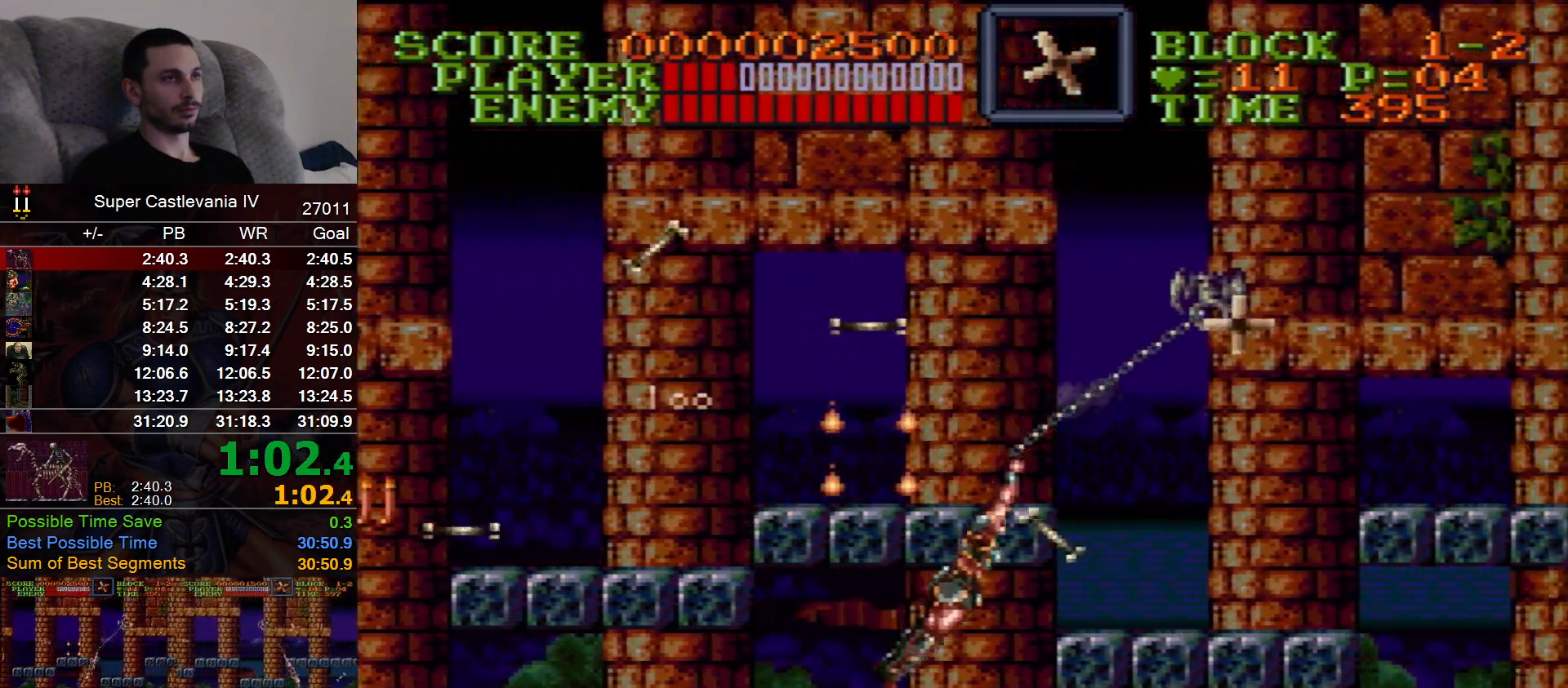
{"dt_ms": 500, "buttons": ["DPAD_RIGHT"], "events": [[217, "A", "down"], [300, "A", "up"]]}
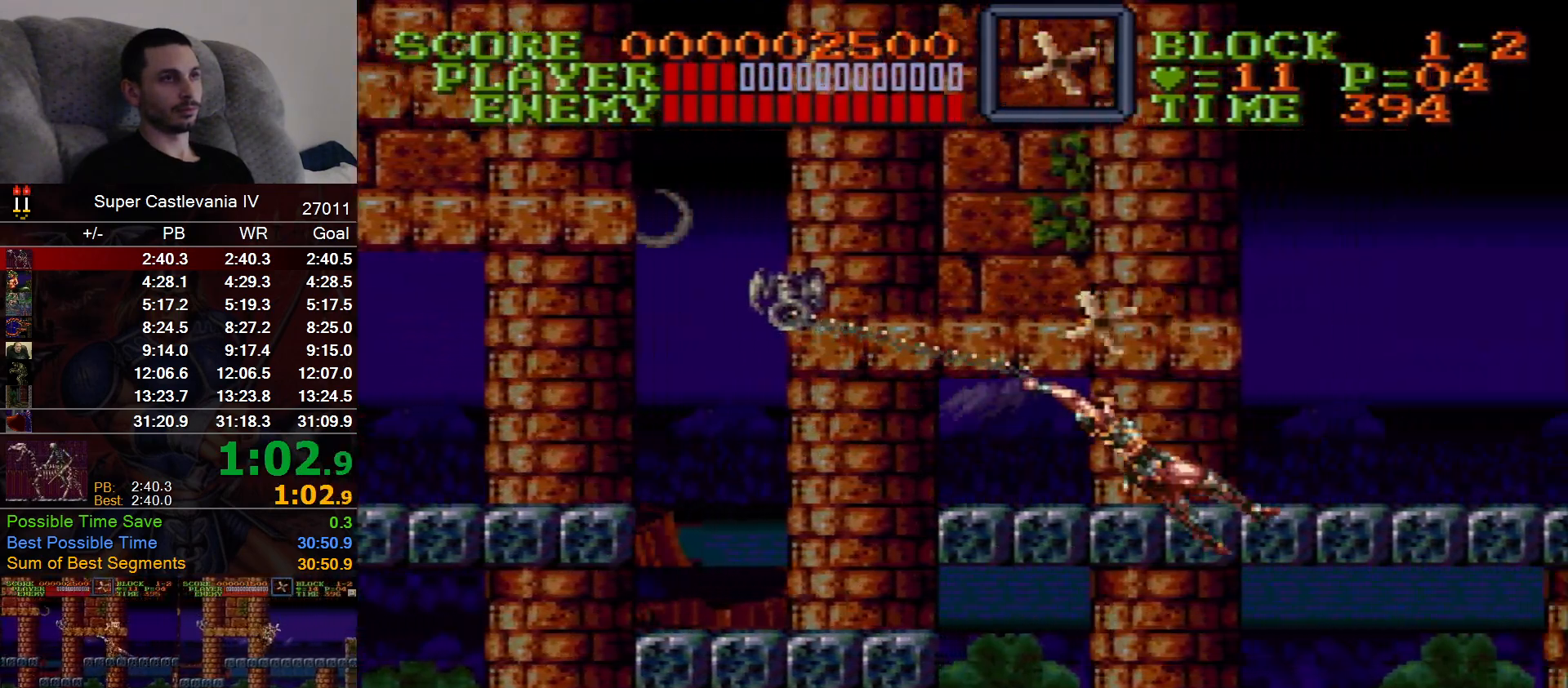
{"dt_ms": 500, "buttons": ["DPAD_RIGHT"], "events": []}
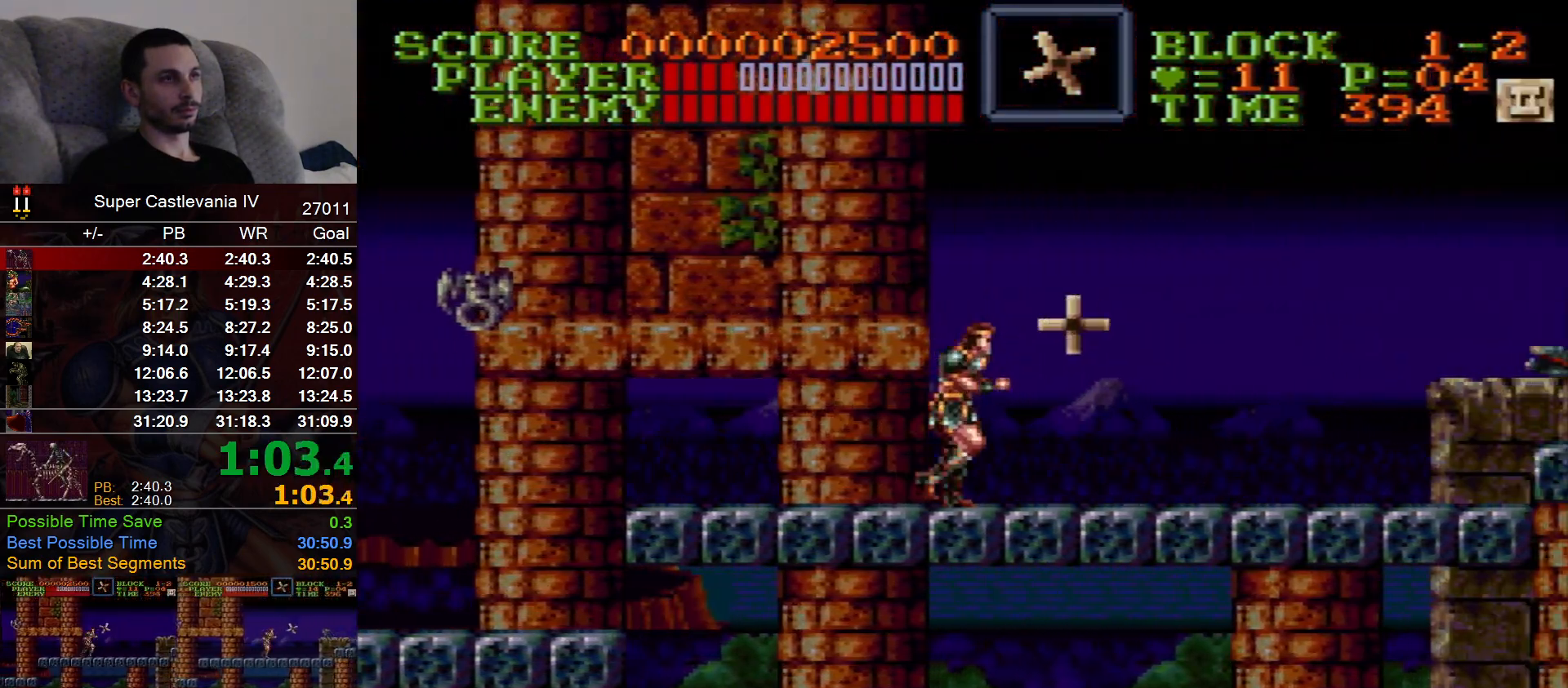
{"dt_ms": 500, "buttons": ["DPAD_RIGHT"], "events": []}
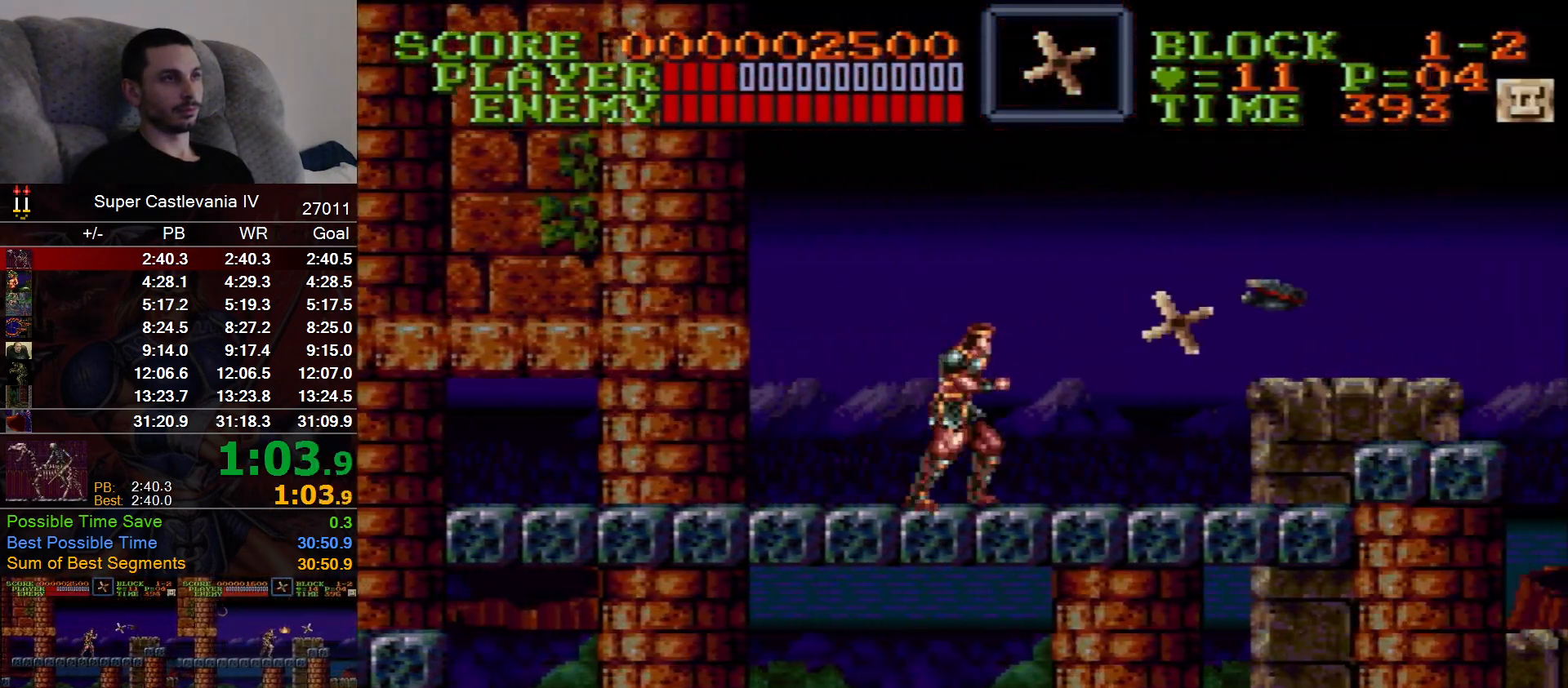
{"dt_ms": 500, "buttons": ["DPAD_RIGHT"], "events": []}
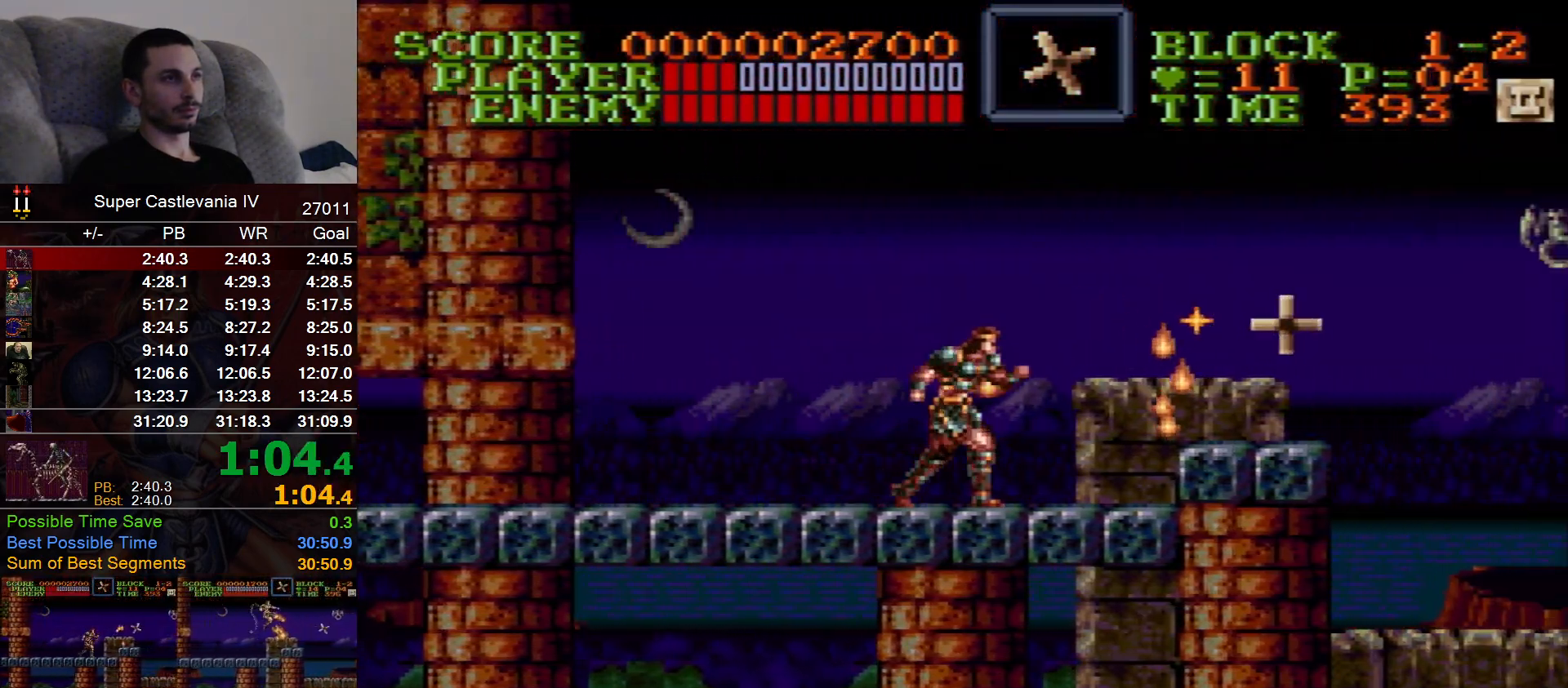
{"dt_ms": 500, "buttons": ["DPAD_RIGHT"], "events": [[50, "B", "down"], [150, "B", "up"]]}
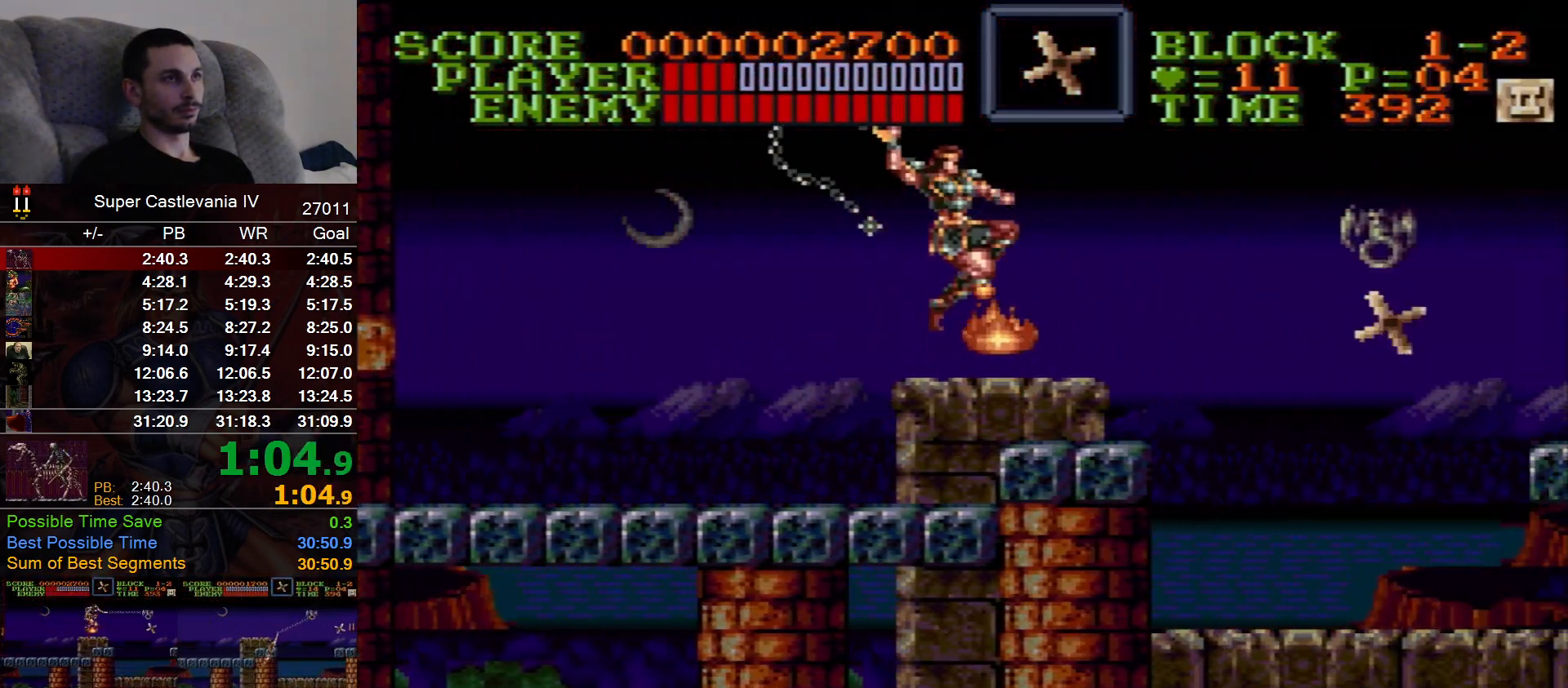
{"dt_ms": 1000, "buttons": ["DPAD_RIGHT"], "events": [[150, "A", "down"], [267, "A", "up"], [350, "A", "down"], [667, "A", "up"], [767, "A", "down"], [900, "A", "up"]]}
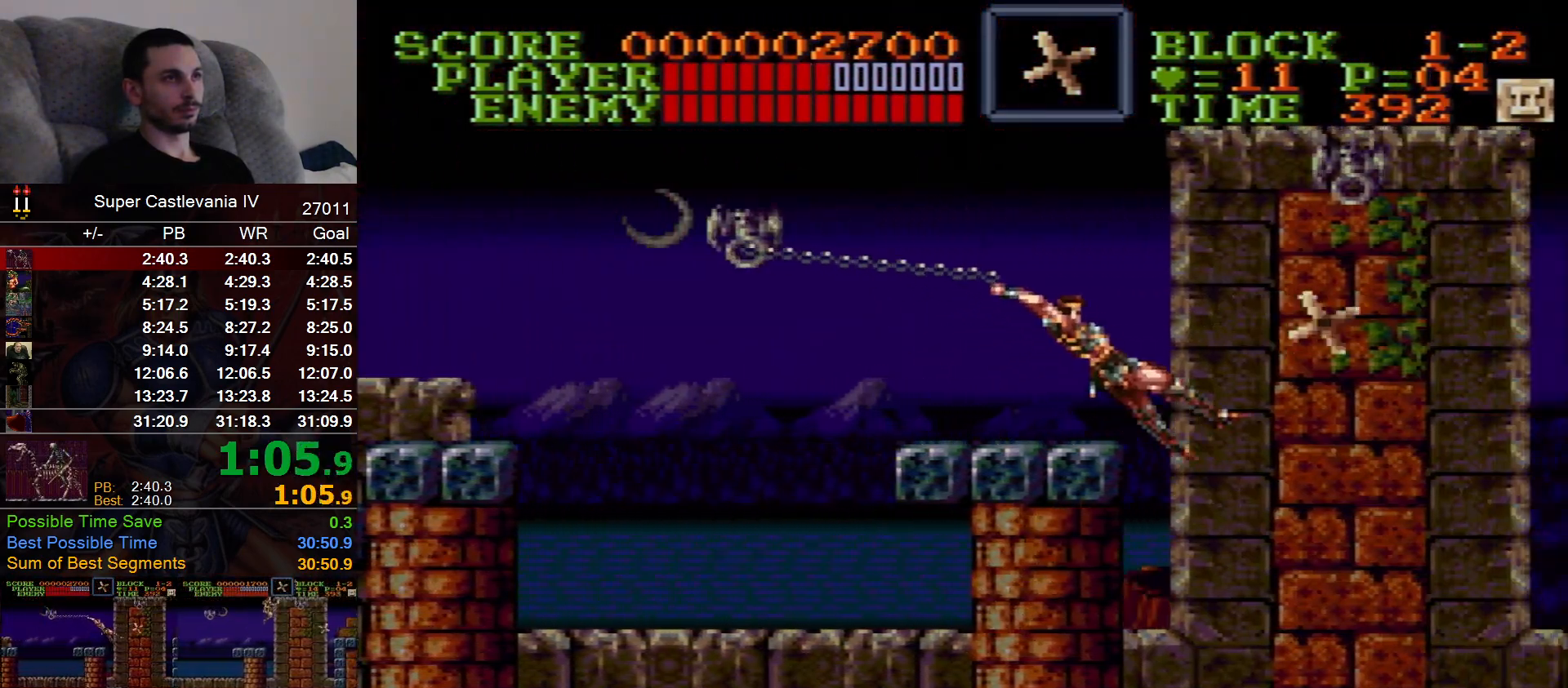
{"dt_ms": 1000, "buttons": [], "events": [[50, "DPAD_UP", "down"], [250, "DPAD_RIGHT", "up"], [267, "DPAD_LEFT", "down"], [267, "DPAD_UP", "up"], [417, "DPAD_LEFT", "up"]]}
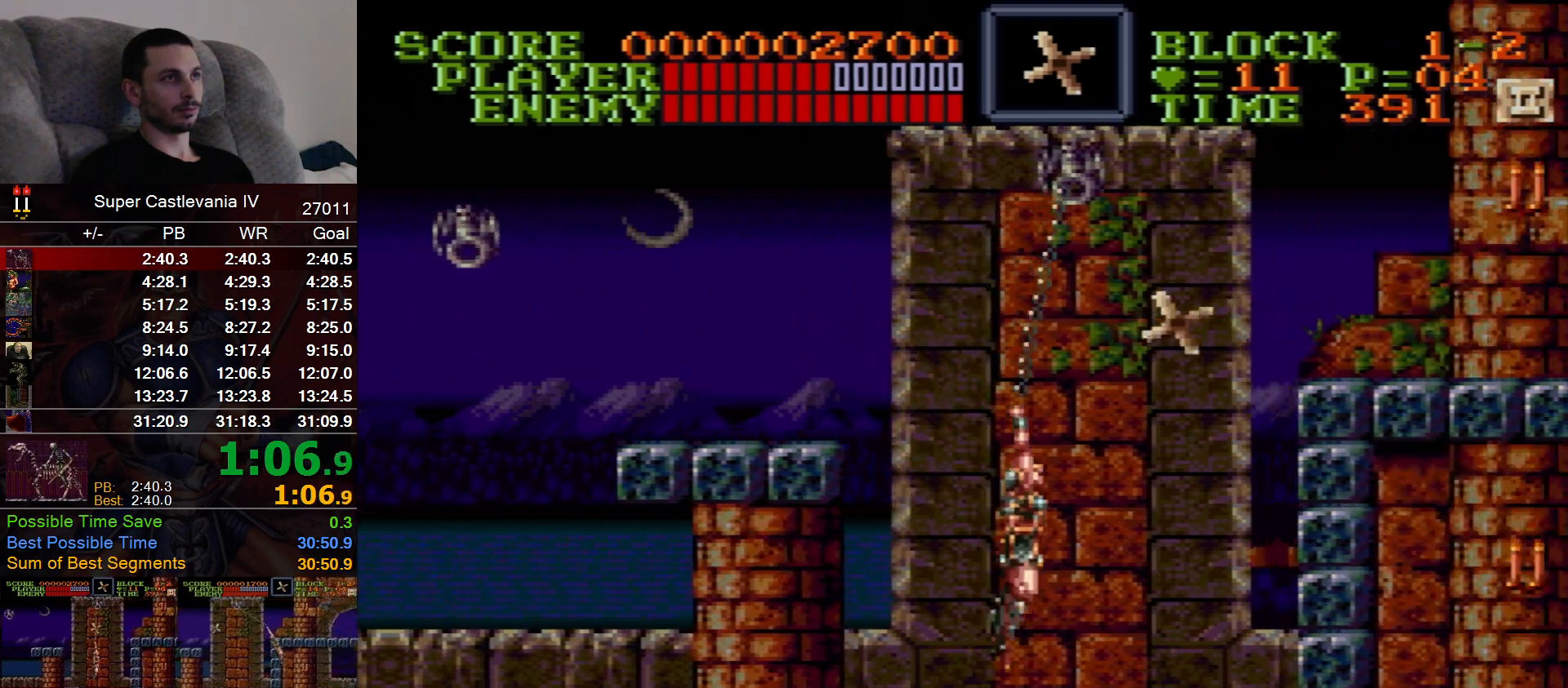
{"dt_ms": 500, "buttons": ["DPAD_RIGHT"]}
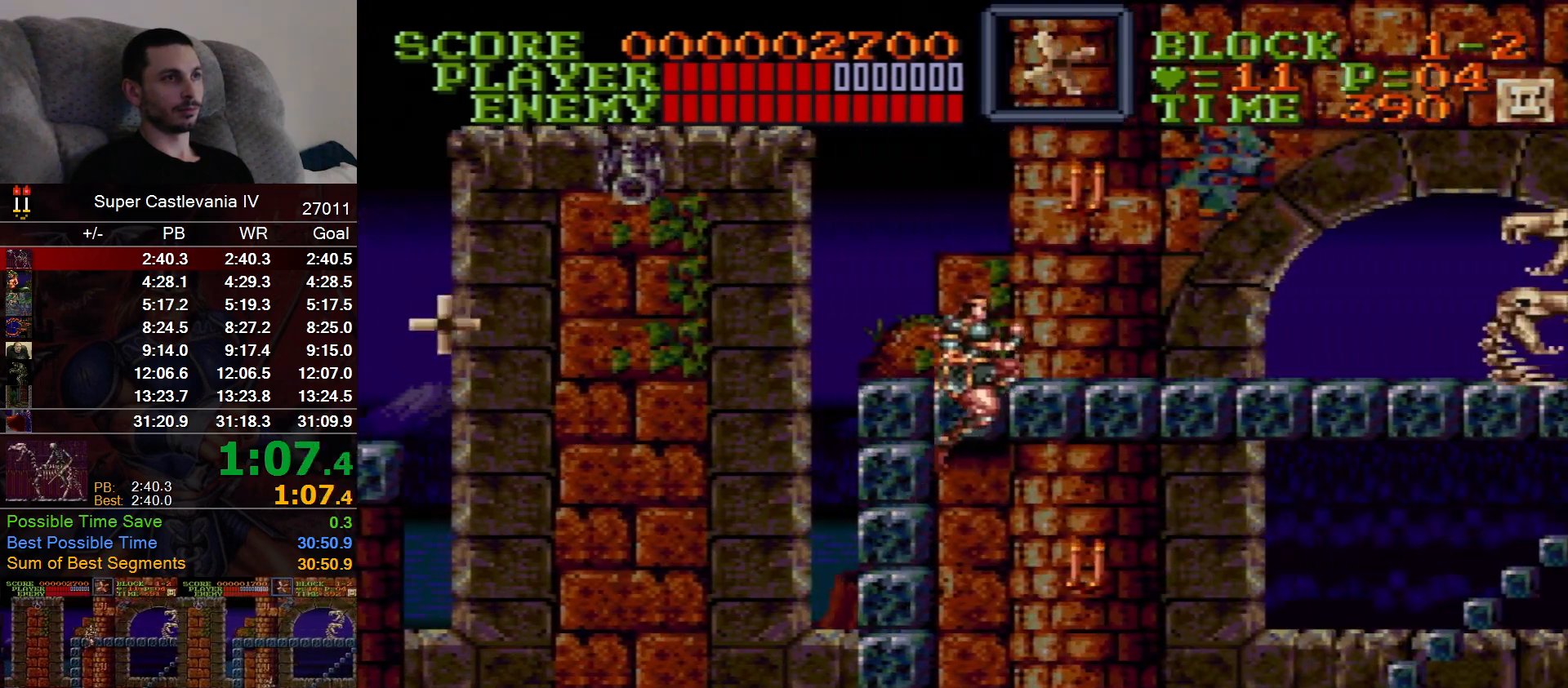
{"dt_ms": 500, "buttons": ["DPAD_RIGHT"], "events": [[350, "B", "down"], [400, "B", "up"]]}
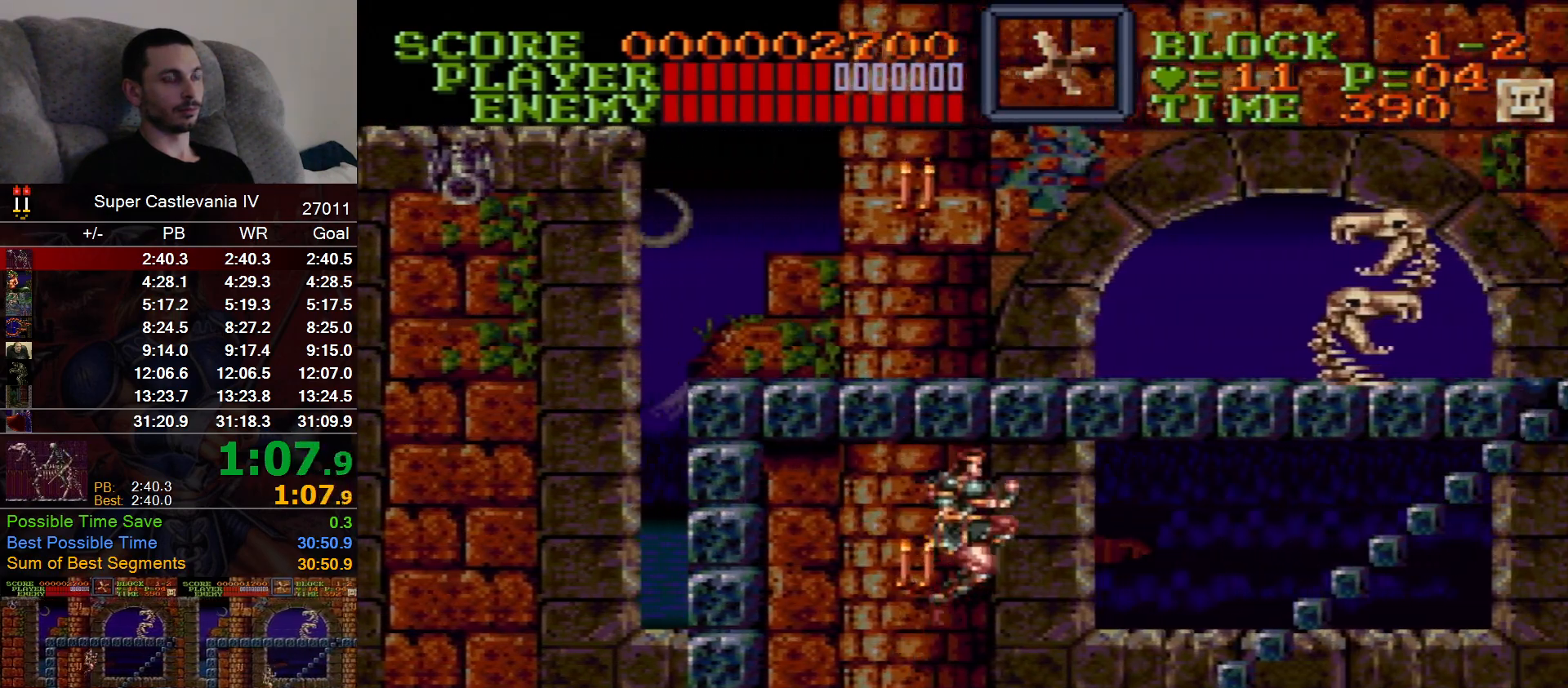
{"dt_ms": 500, "buttons": ["DPAD_RIGHT"], "events": []}
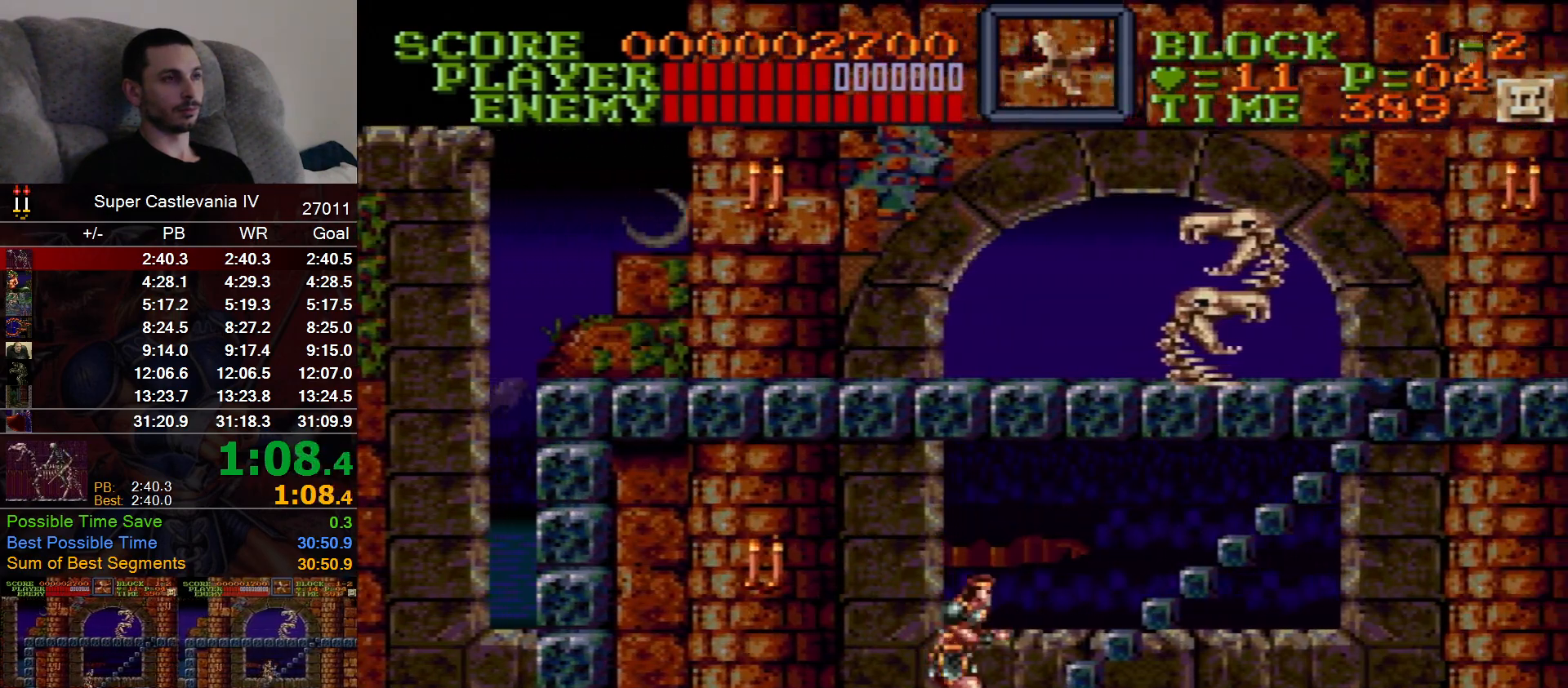
{"dt_ms": 500, "buttons": ["DPAD_RIGHT"], "events": [[300, "B", "down"], [417, "B", "up"]]}
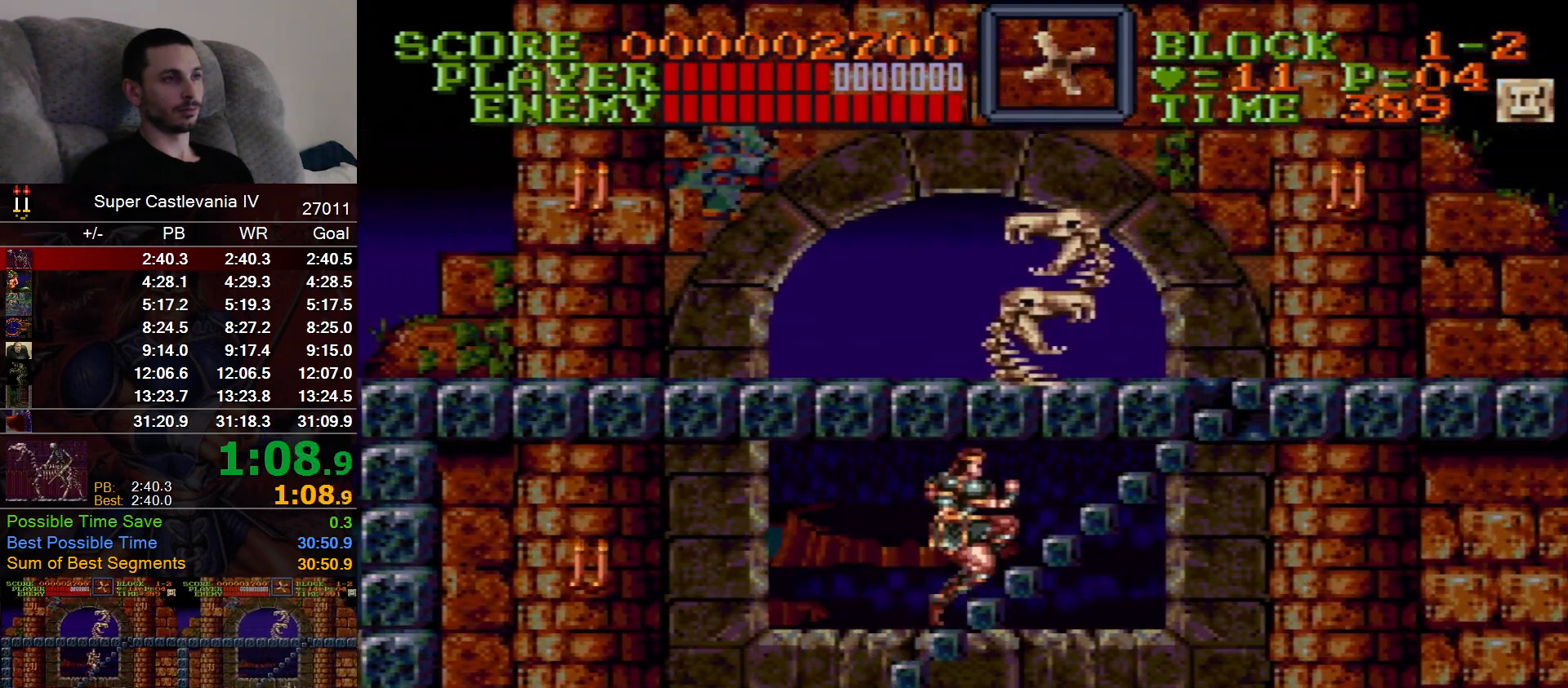
{"dt_ms": 500, "buttons": [], "events": [[50, "DPAD_RIGHT", "up"], [317, "DPAD_UP", "down"], [467, "DPAD_UP", "up"]]}
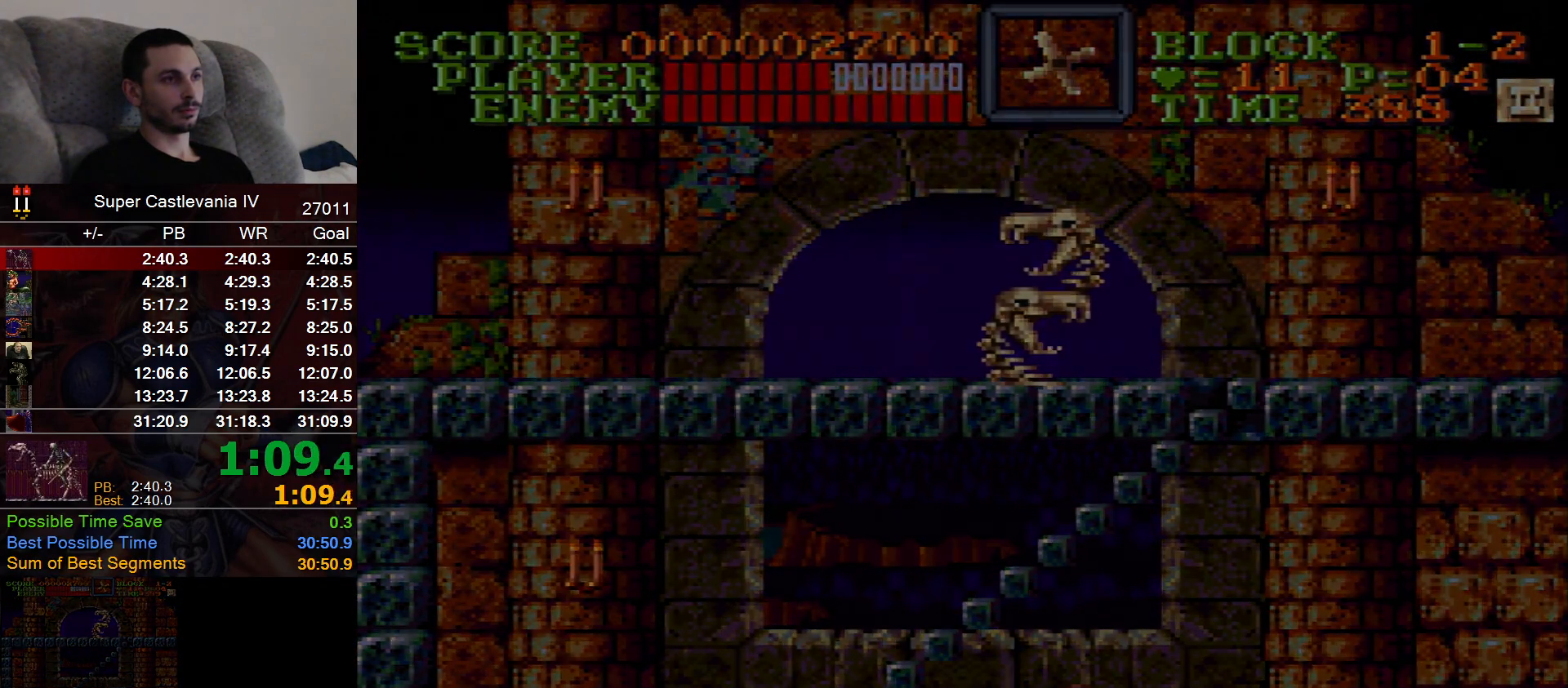
{"dt_ms": 500, "buttons": ["DPAD_LEFT"], "events": [[33, "DPAD_LEFT", "down"]]}
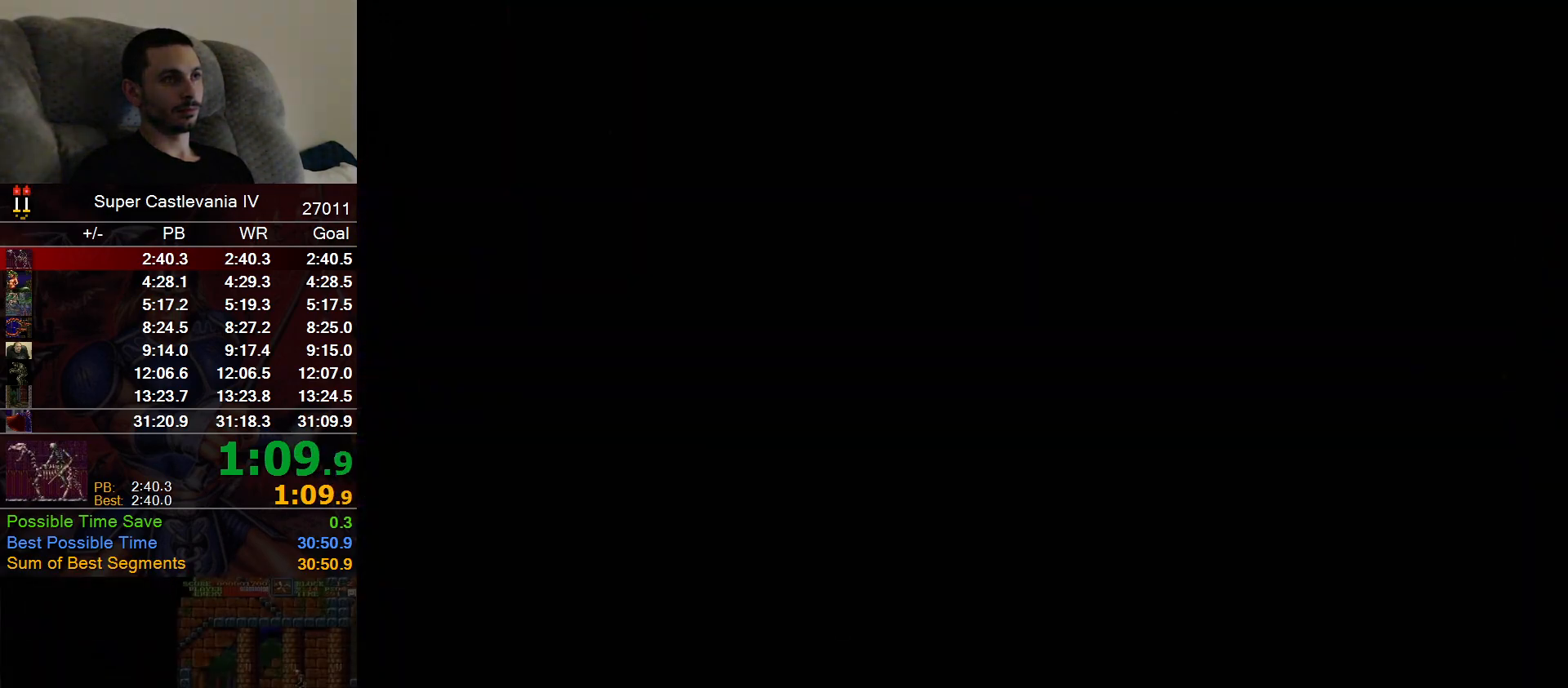
{"dt_ms": 500, "buttons": ["DPAD_LEFT"]}
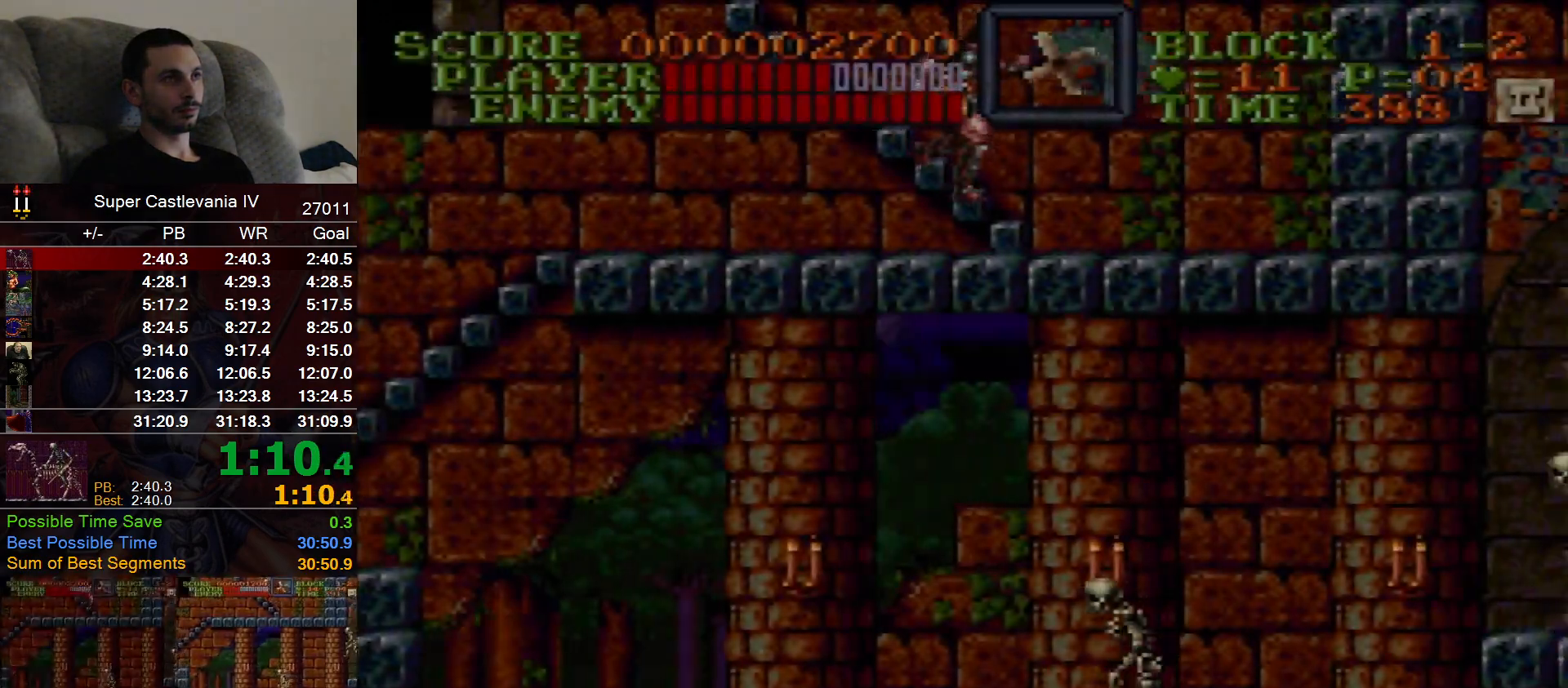
{"dt_ms": 500, "buttons": ["DPAD_LEFT"], "events": [[200, "B", "down"], [317, "B", "up"]]}
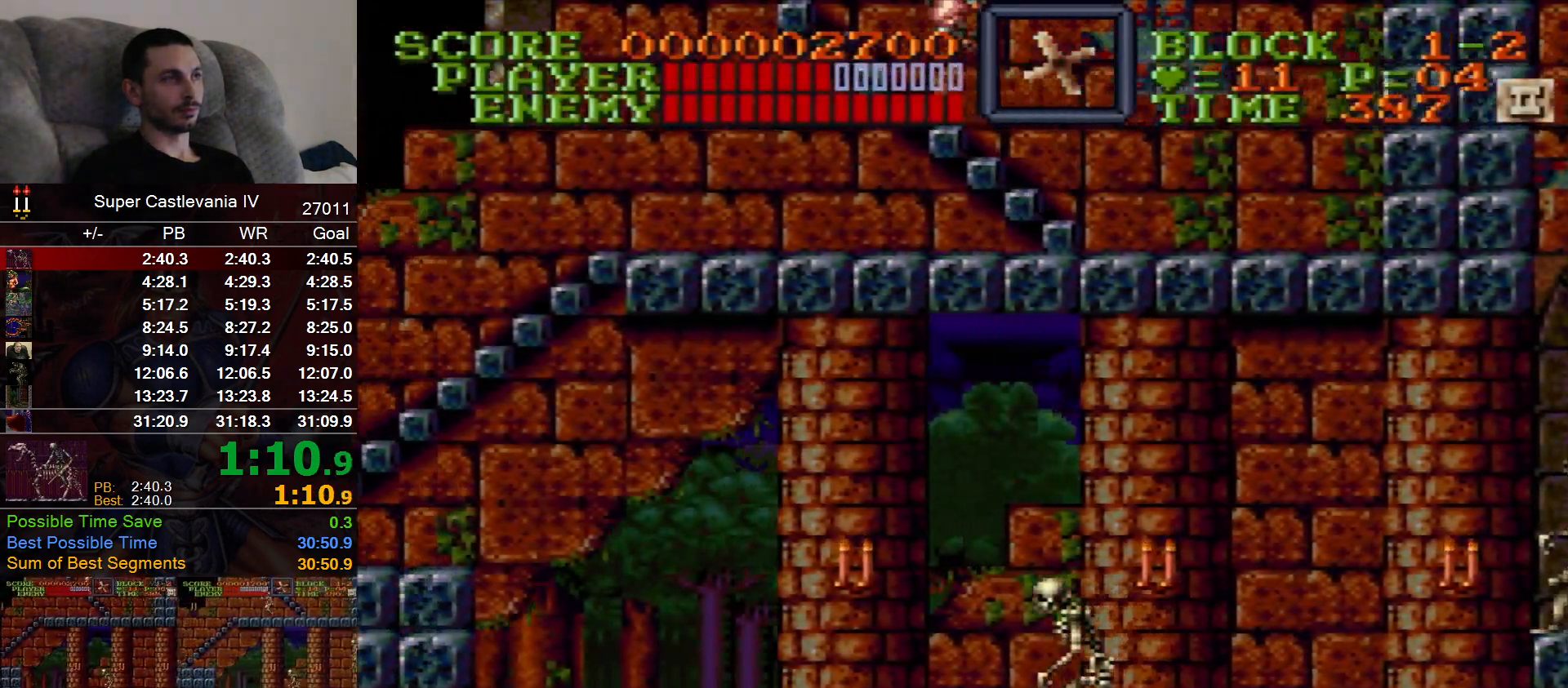
{"dt_ms": 500, "buttons": [], "events": [[350, "B", "down"], [433, "B", "up"], [483, "DPAD_LEFT", "up"]]}
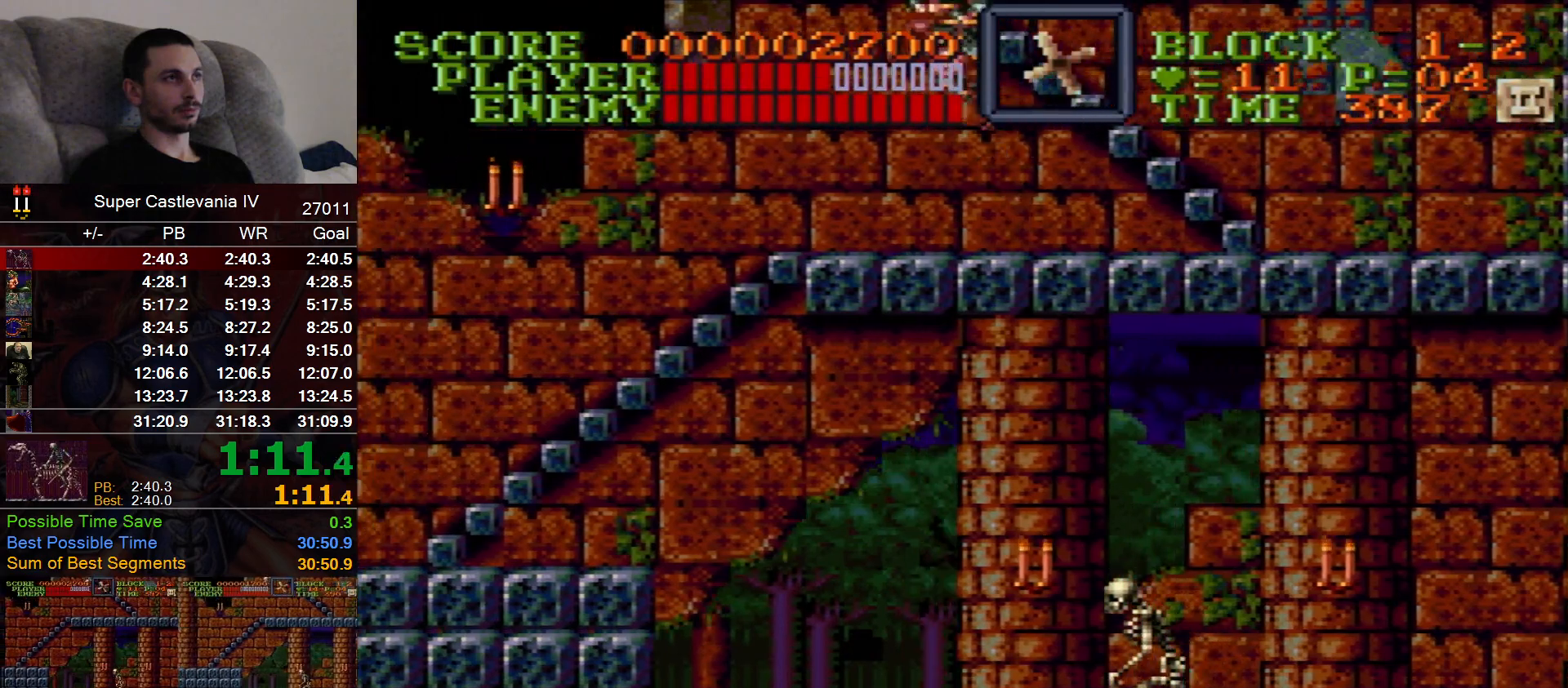
{"dt_ms": 500, "buttons": [], "events": []}
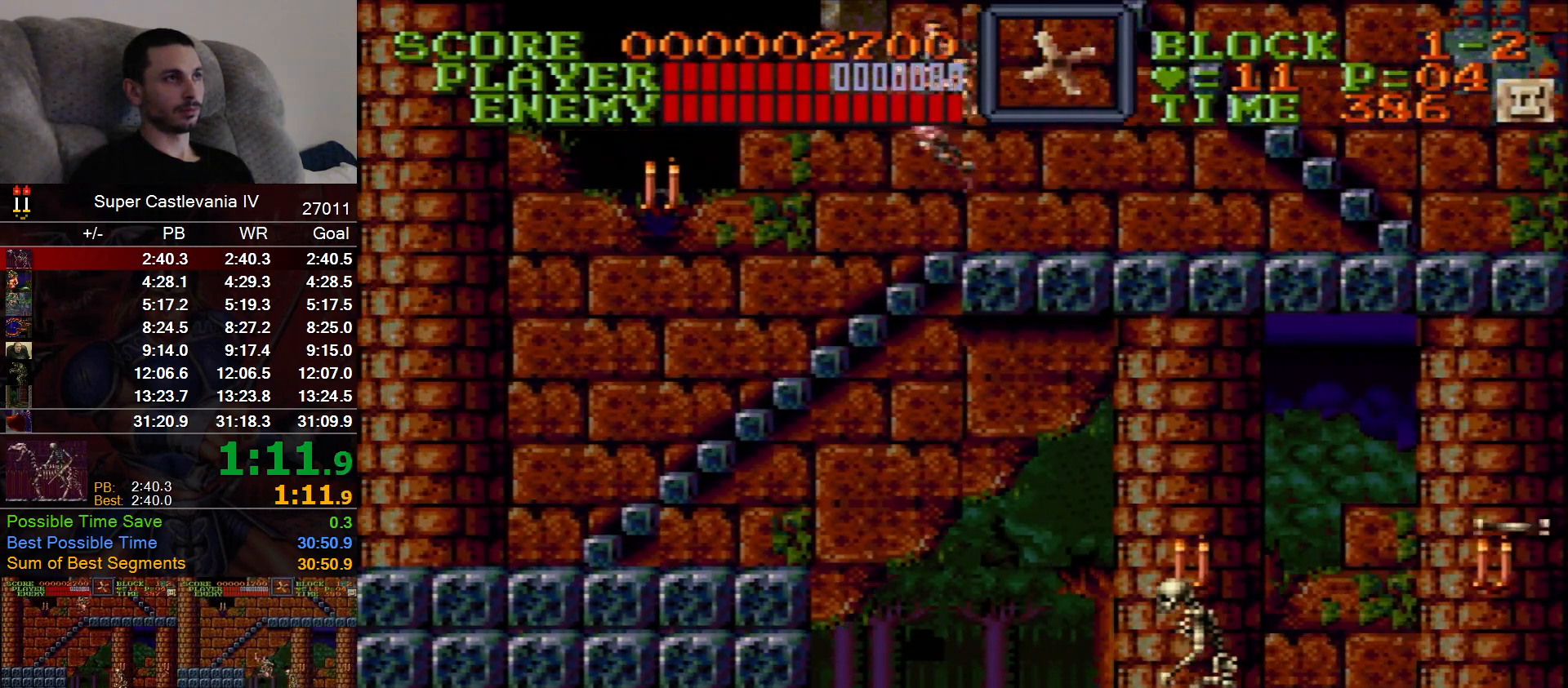
{"dt_ms": 500, "buttons": ["DPAD_RIGHT"], "events": [[17, "DPAD_RIGHT", "down"], [333, "B", "down"], [450, "B", "up"]]}
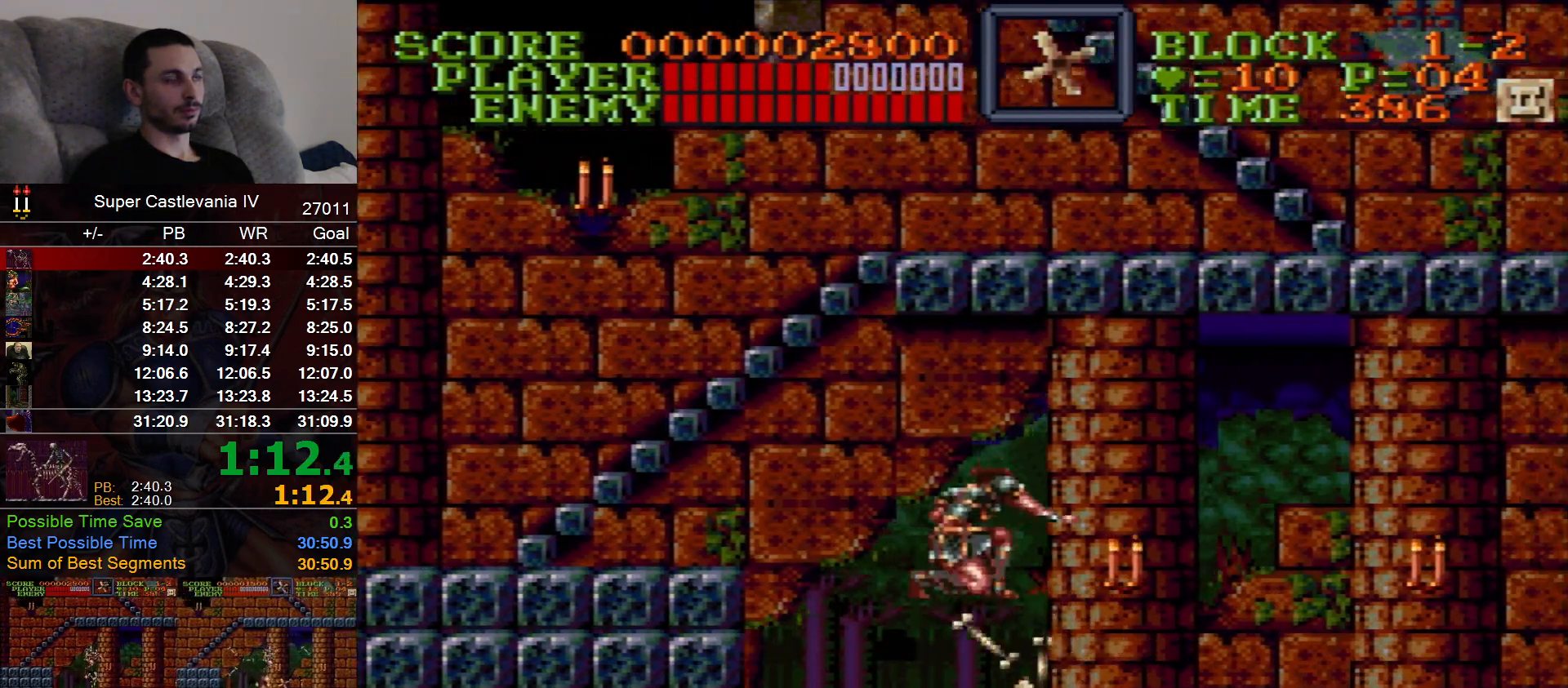
{"dt_ms": 500, "buttons": ["DPAD_UP", "DPAD_RIGHT"], "events": [[500, "DPAD_UP", "down"]]}
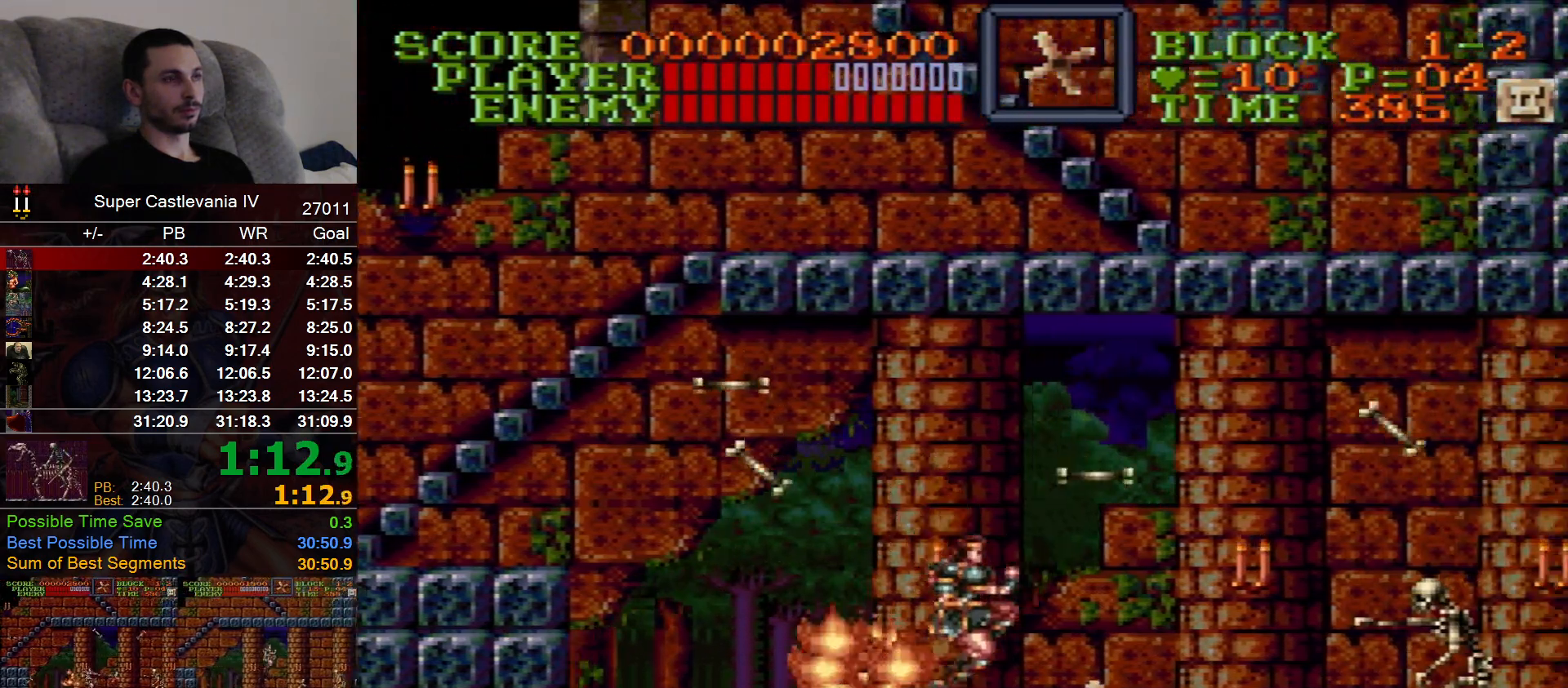
{"dt_ms": 500, "buttons": ["DPAD_RIGHT"], "events": [[33, "B", "down"], [133, "B", "up"], [133, "DPAD_UP", "up"]]}
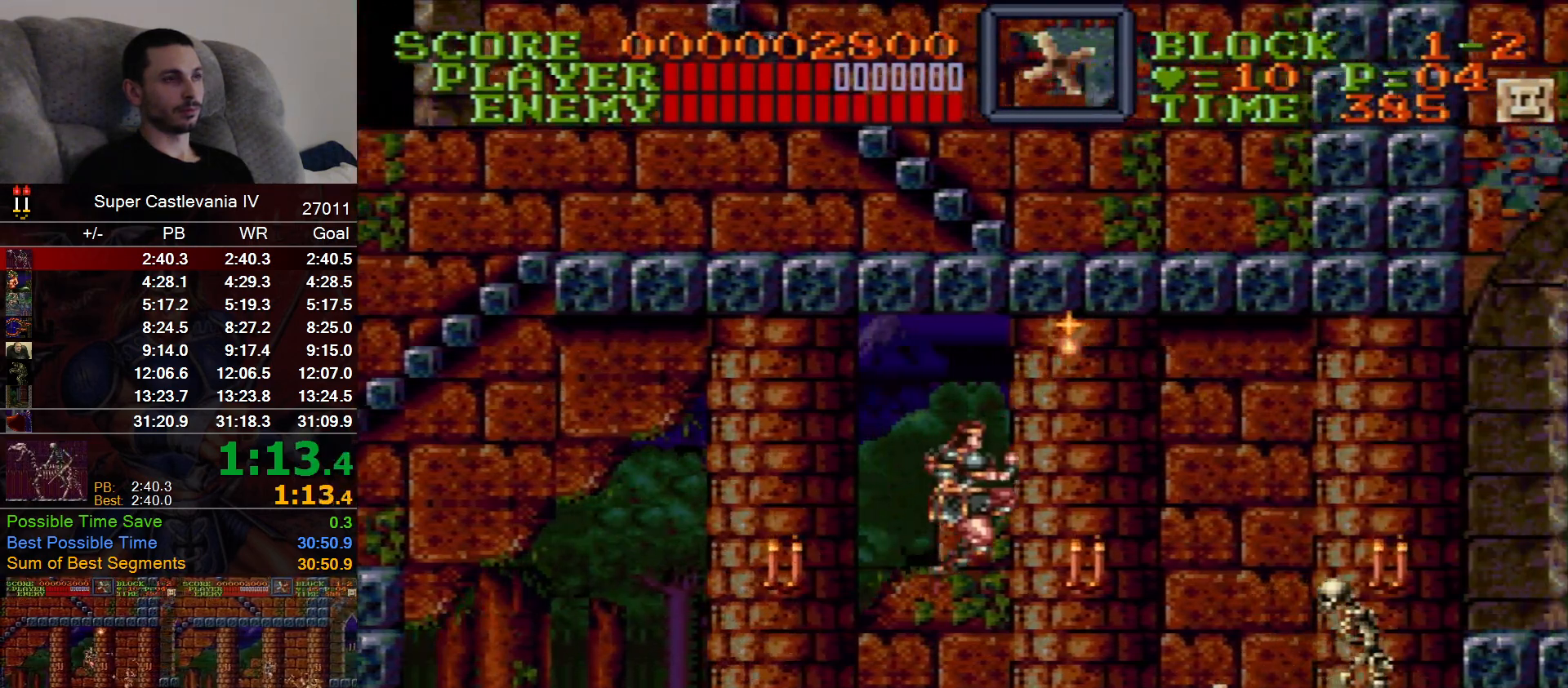
{"dt_ms": 500, "buttons": ["DPAD_RIGHT"], "events": [[217, "B", "down"], [283, "B", "up"]]}
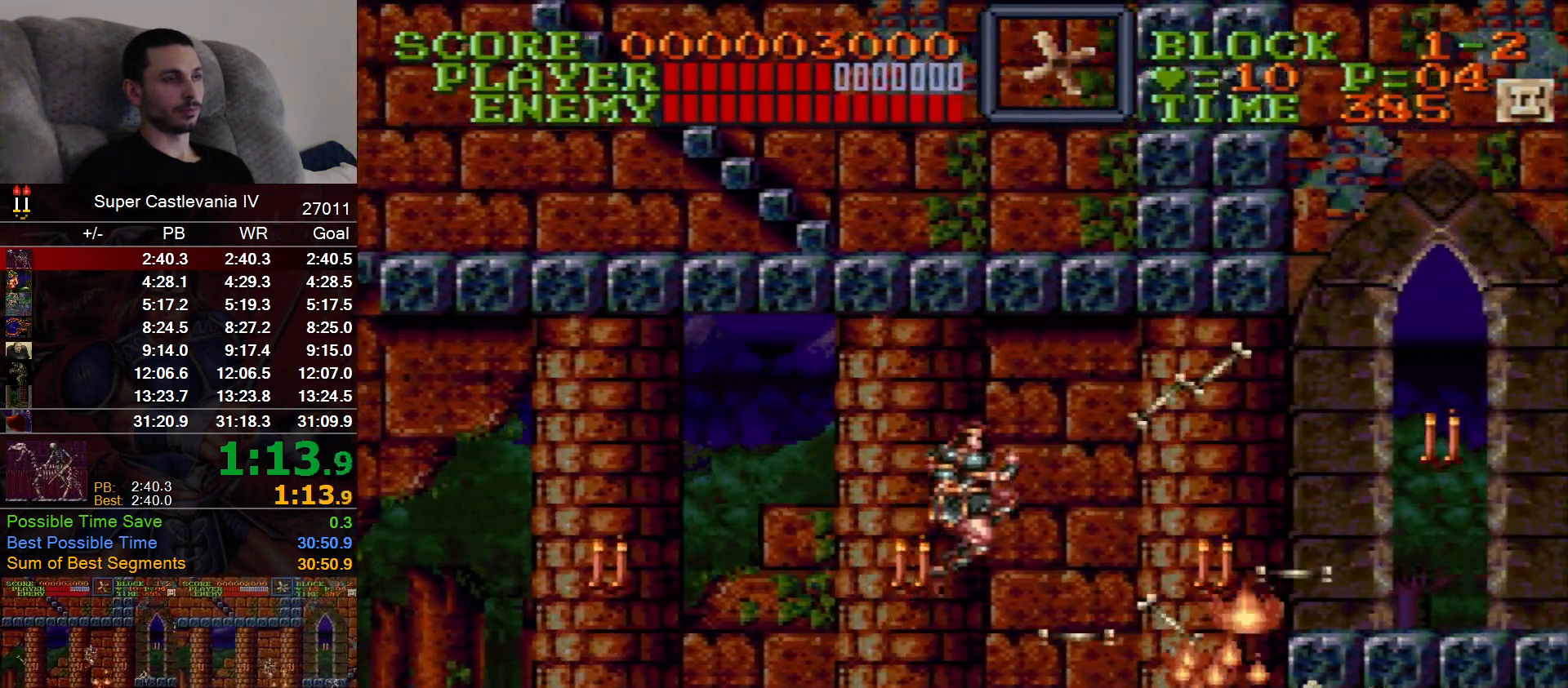
{"dt_ms": 500, "buttons": ["DPAD_RIGHT"], "events": []}
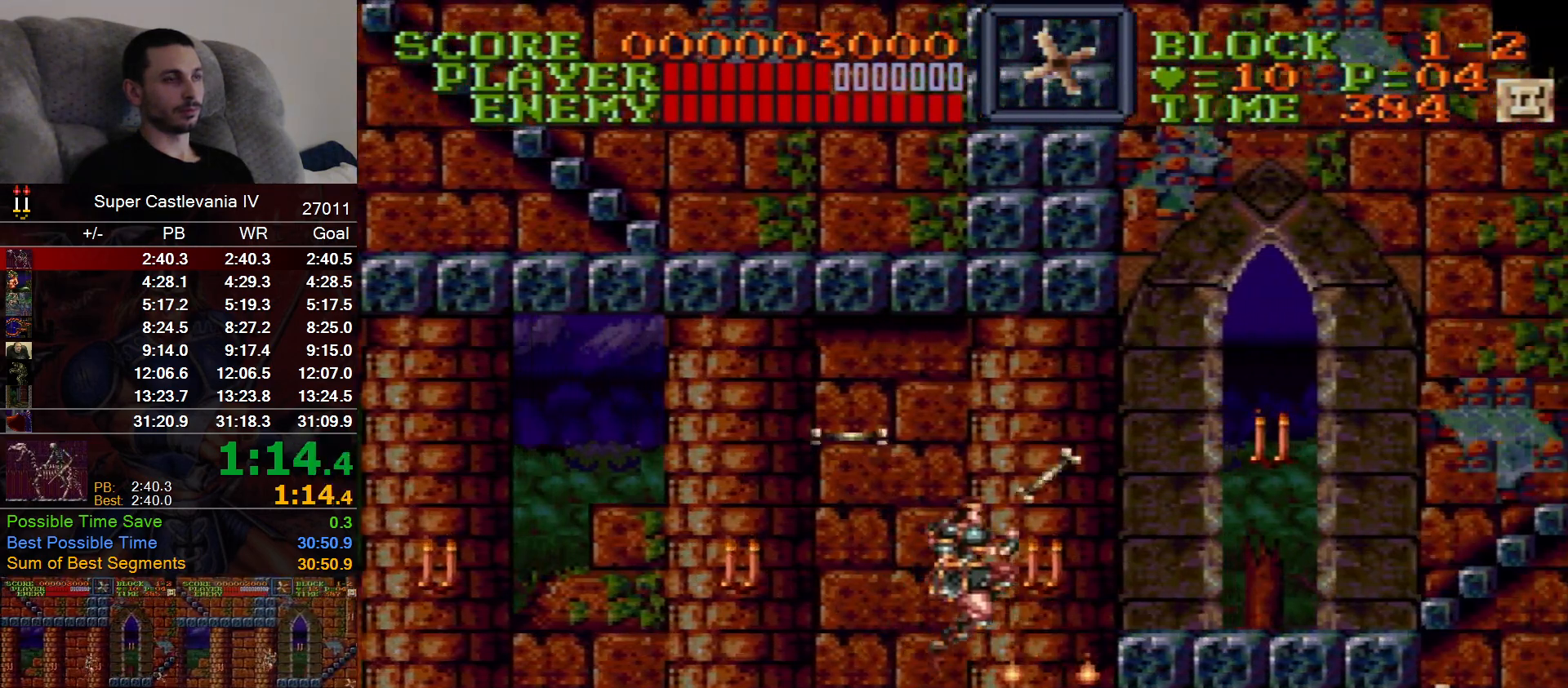
{"dt_ms": 500, "buttons": ["DPAD_RIGHT"], "events": []}
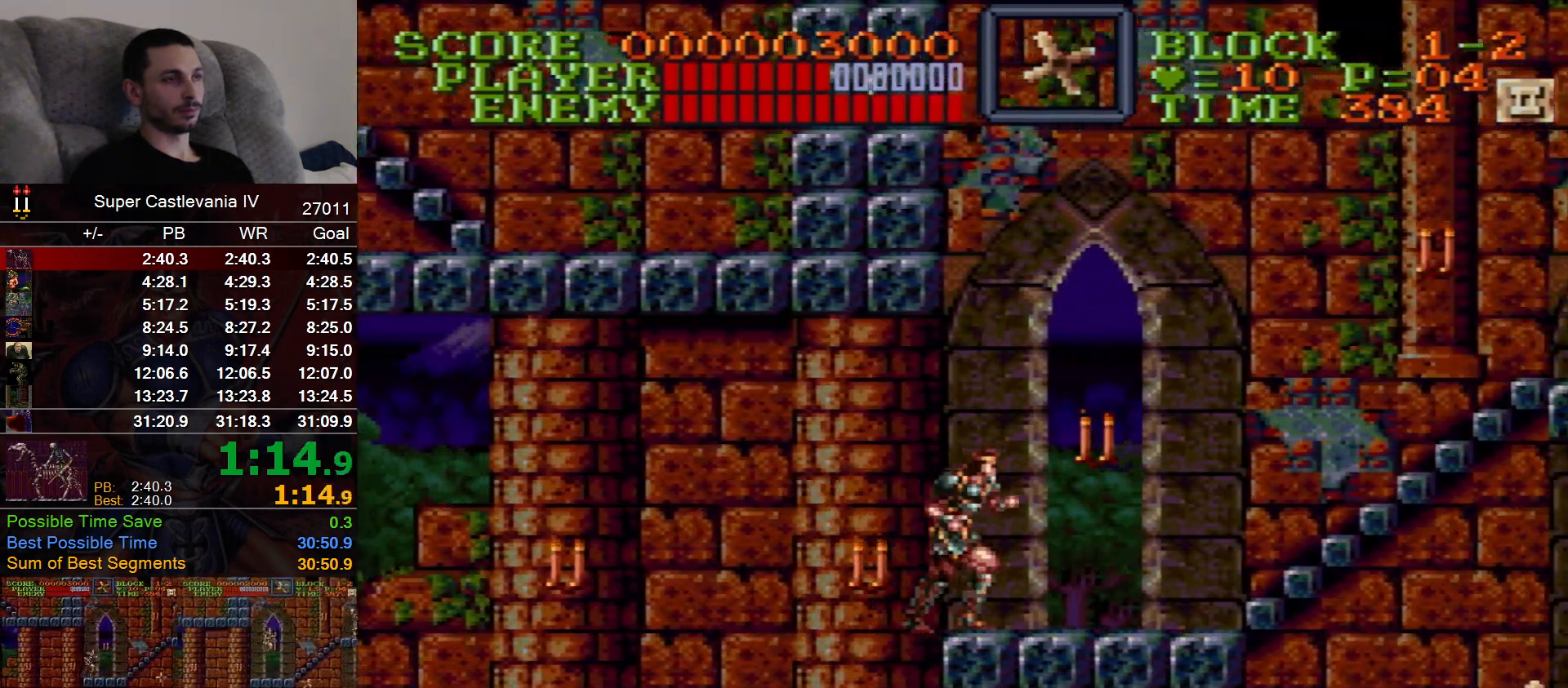
{"dt_ms": 500, "buttons": ["DPAD_RIGHT"], "events": []}